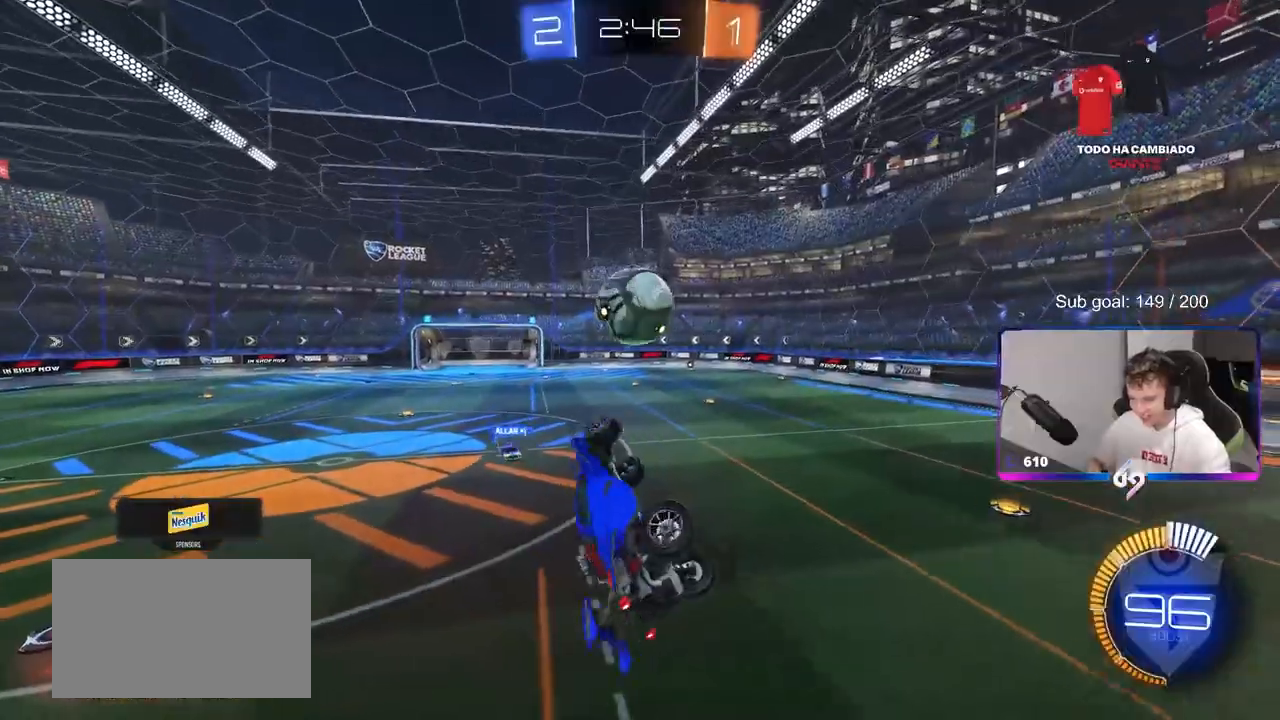
Gameplay with keyboard and mouse; each line is a JSON object with the keys and mouse buttons held at the frame after it. "events" lists presses ("down") and releases ("up") of "1", "2", "3", "4", "5", "a", "alt", "c", "caps_lock", "ctrl", "d", "e", "f", "g", "q", "r", "s", "shift", "space", "t", "tab", "v", "w", "x", "z", "mouse_left", "mouse_wheel" and "mouse_right" between this image and that frame as [ms after this image, input, new state], when the widget could be followed in between. "mouse_left", "mouse_wheel", "mouse_right" = the "left", "wheel", "right" buttons of the "mouse" list. No other keys are recorded. "wheel" means that the mouse wheel is clicked or scrolled. "mouse_move" is the direction in which the mouse moves at that frame (one of eight, or "still"), when it could be read.
{"keys": ["d", "shift"], "mouse": [], "mouse_move": "left", "events": [[67, "shift", "up"], [167, "a", "up"], [267, "s", "up"], [367, "d", "down"], [450, "s", "down"], [483, "s", "up"], [483, "shift", "down"]]}
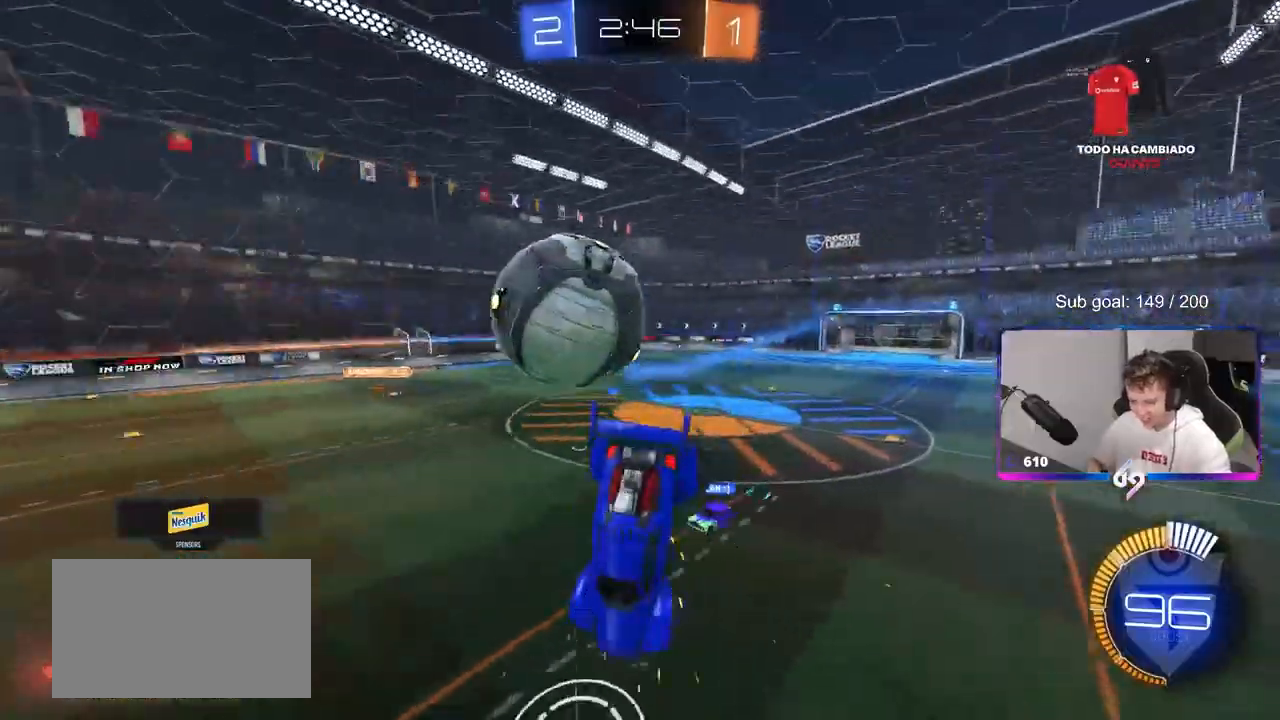
{"keys": ["a", "s", "shift"], "mouse": ["left"], "mouse_move": "still", "events": [[317, "s", "down"], [317, "shift", "up"], [367, "d", "up"], [417, "a", "down"], [417, "mouse_left", "down"], [417, "shift", "down"]]}
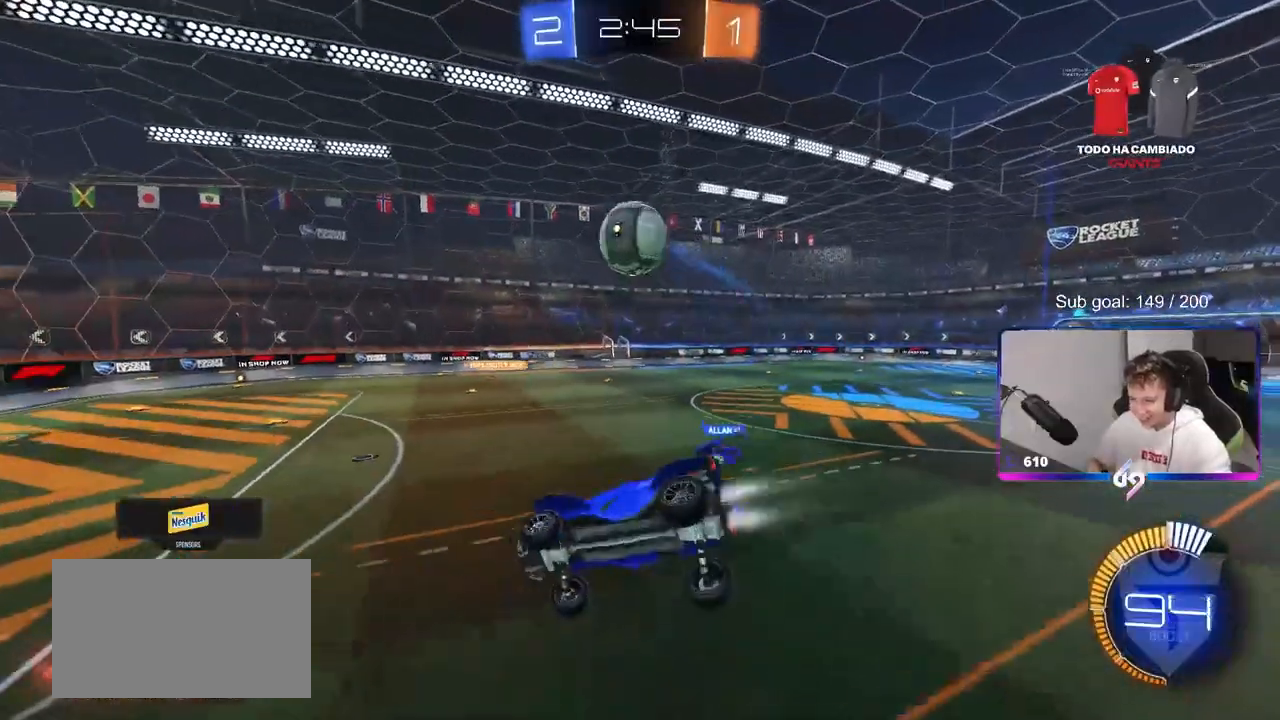
{"keys": ["w"], "mouse": ["right"], "mouse_move": "up", "events": [[67, "s", "up"], [100, "mouse_left", "up"], [200, "shift", "up"], [333, "a", "up"], [383, "w", "down"], [433, "mouse_right", "down"]]}
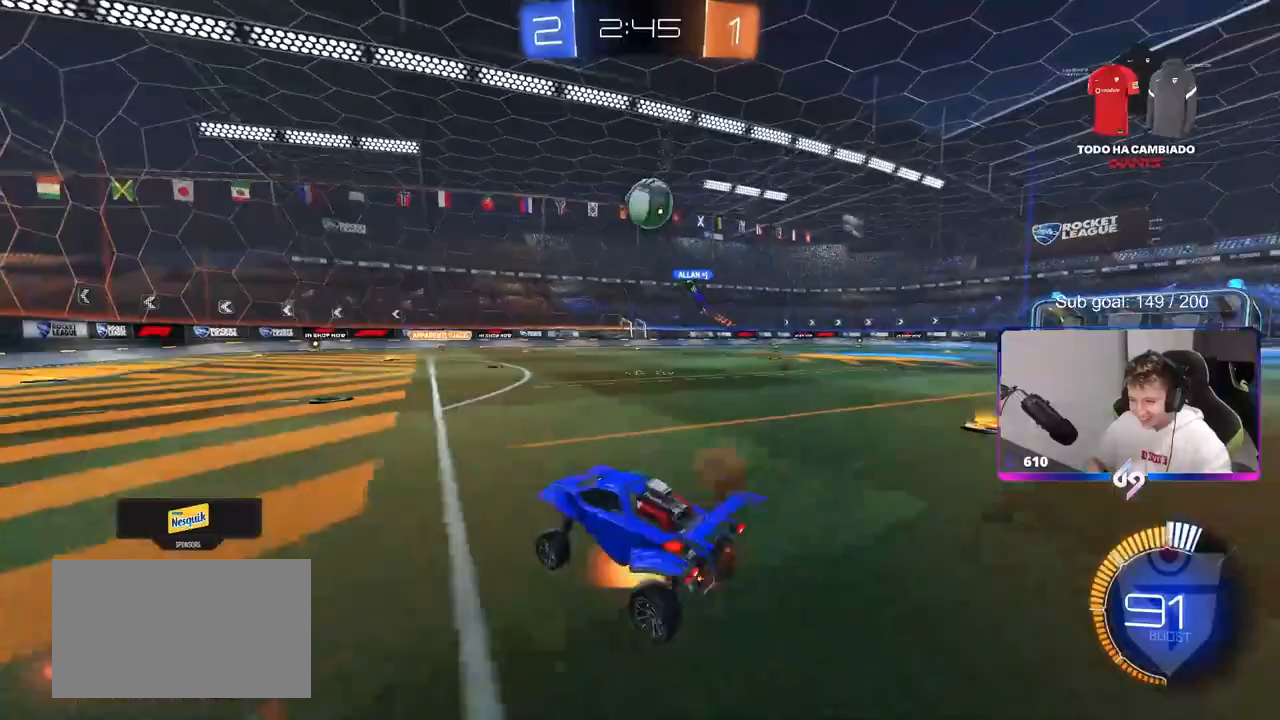
{"keys": ["d", "w"], "mouse": [], "mouse_move": "still", "events": [[117, "mouse_left", "down"], [117, "mouse_right", "up"], [217, "a", "down"], [350, "a", "up"], [400, "d", "down"], [483, "mouse_left", "up"]]}
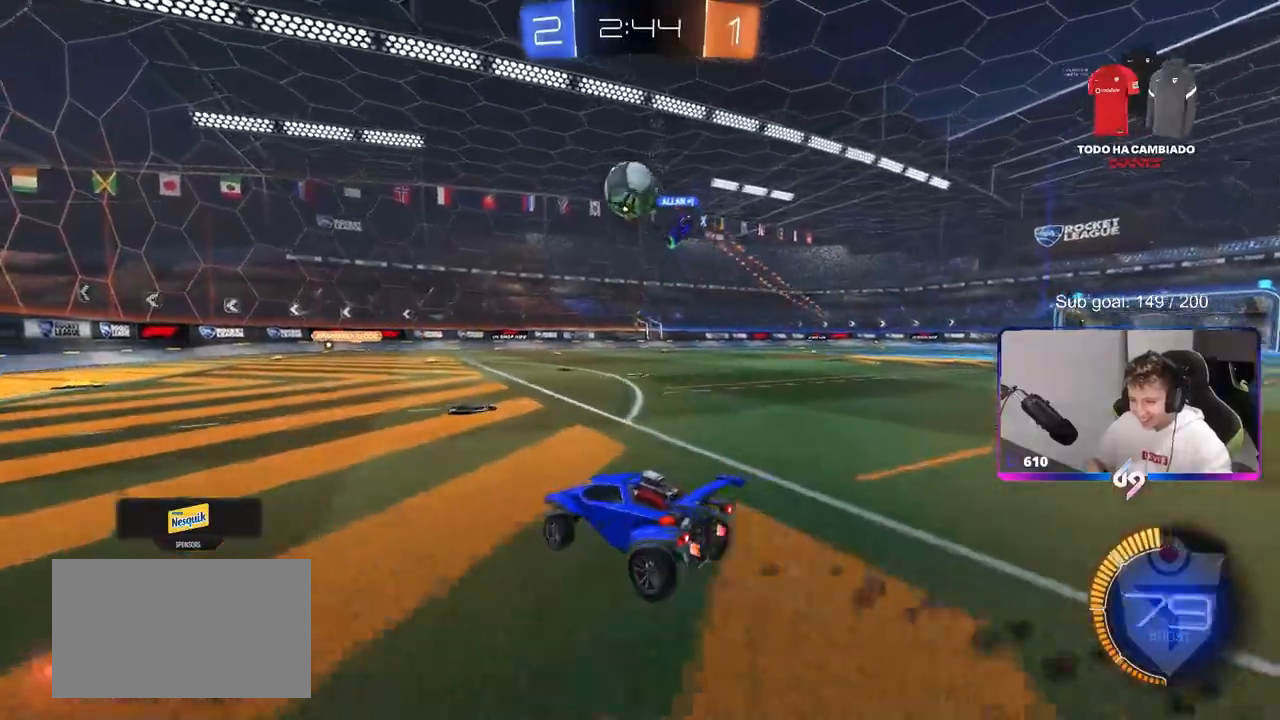
{"keys": ["w"], "mouse": [], "mouse_move": "still", "events": [[133, "d", "up"], [133, "w", "up"], [183, "d", "down"], [367, "w", "down"], [450, "d", "up"]]}
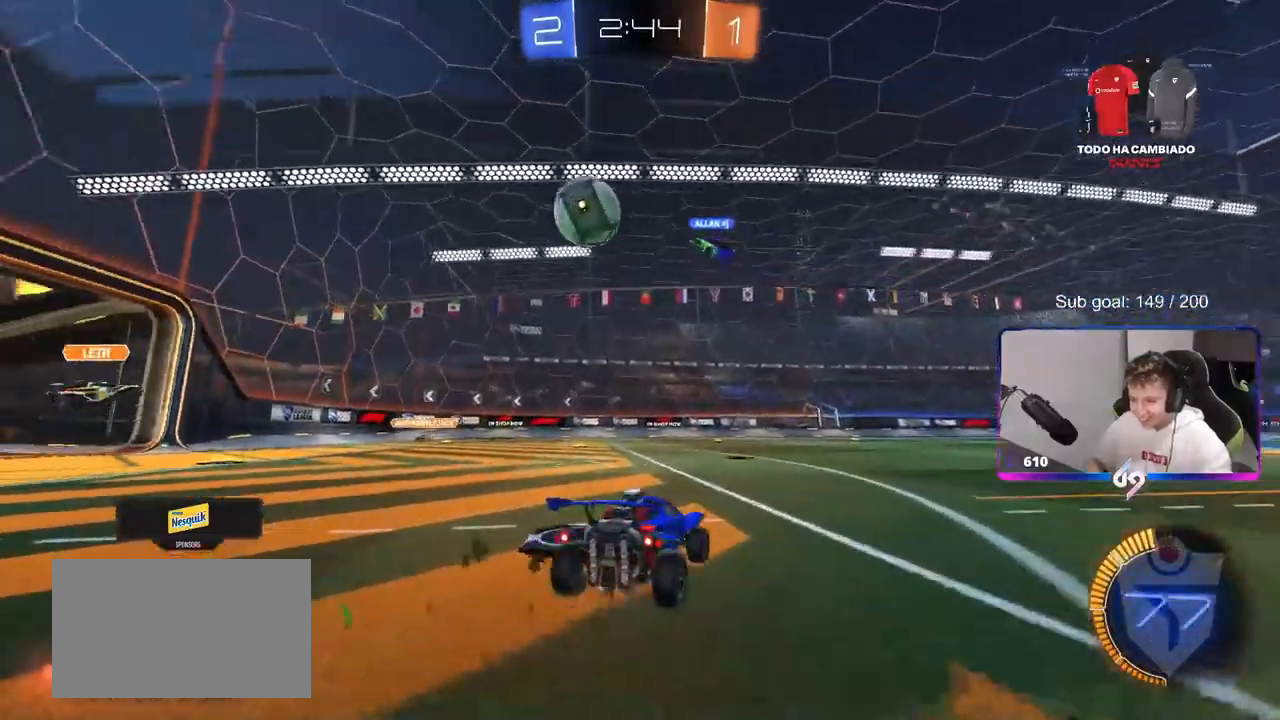
{"keys": ["w"], "mouse": [], "mouse_move": "up", "events": [[183, "mouse_left", "down"], [383, "mouse_left", "up"]]}
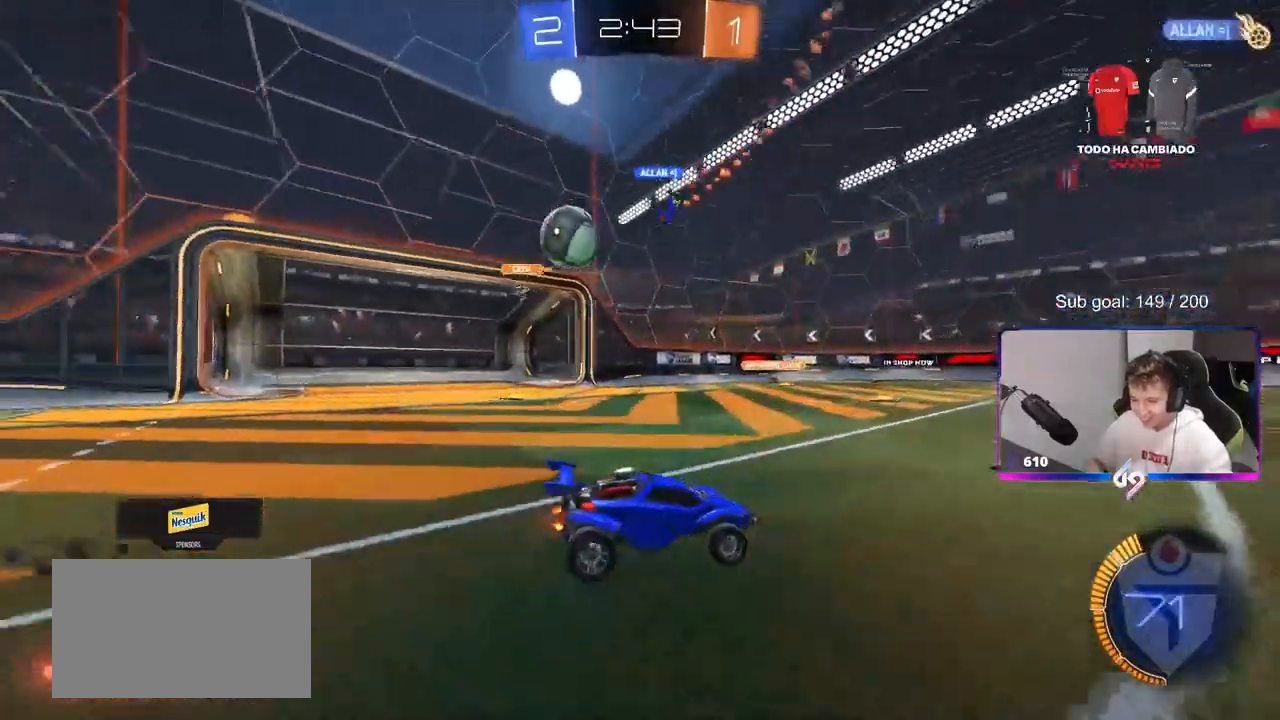
{"keys": ["a", "w"], "mouse": [], "mouse_move": "still", "events": [[33, "d", "down"], [217, "d", "up"], [350, "a", "down"], [400, "shift", "down"], [483, "shift", "up"]]}
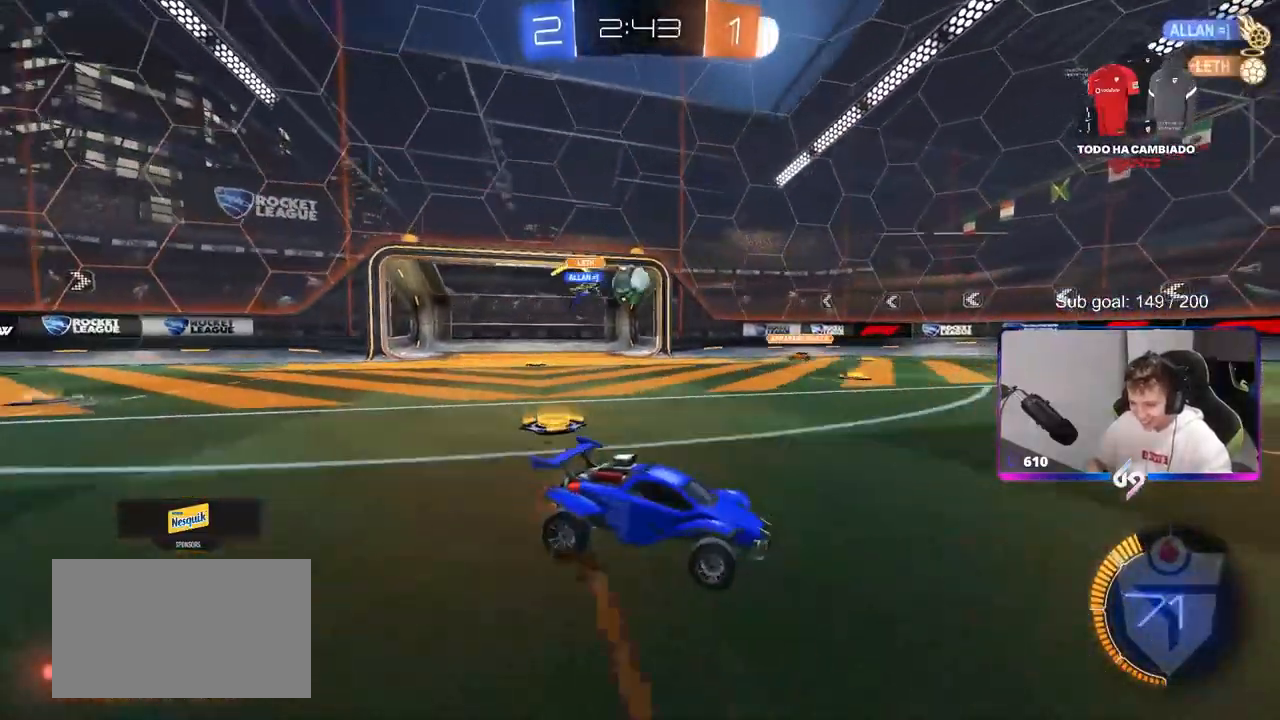
{"keys": ["a", "w"], "mouse": [], "mouse_move": "still", "events": [[267, "a", "up"], [367, "a", "down"]]}
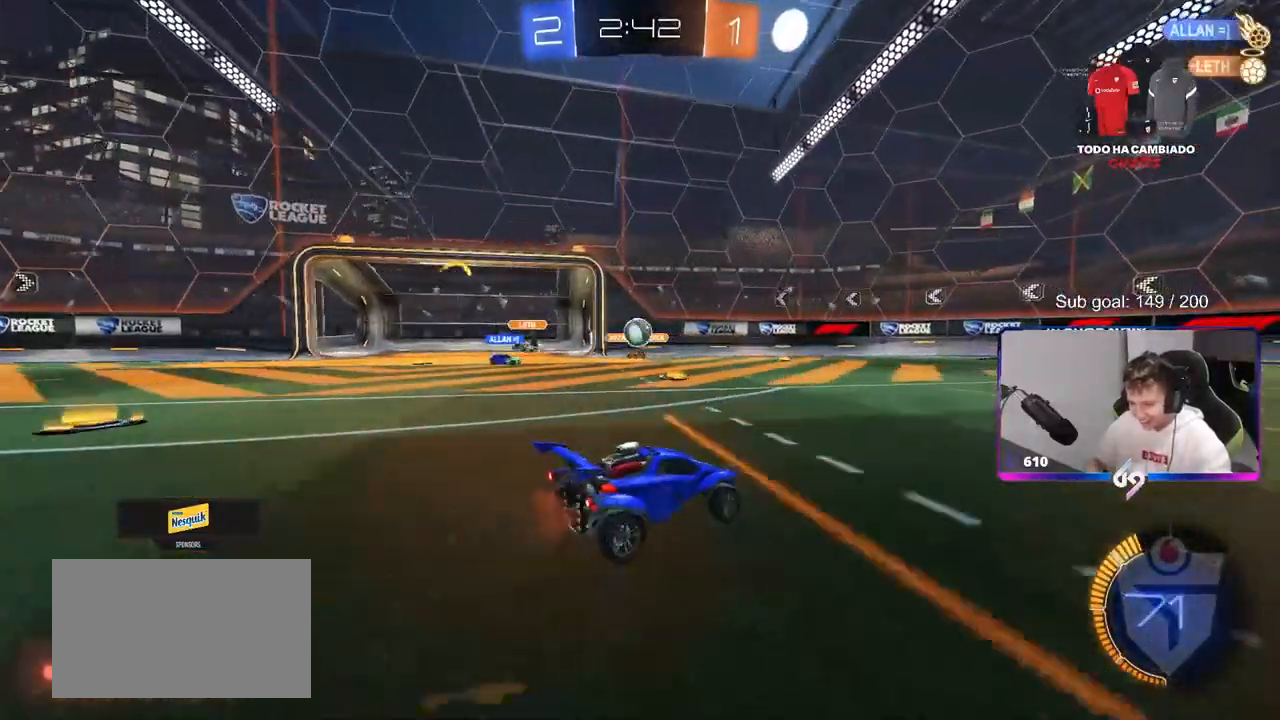
{"keys": ["d", "w"], "mouse": [], "mouse_move": "left", "events": [[200, "a", "up"], [250, "d", "down"]]}
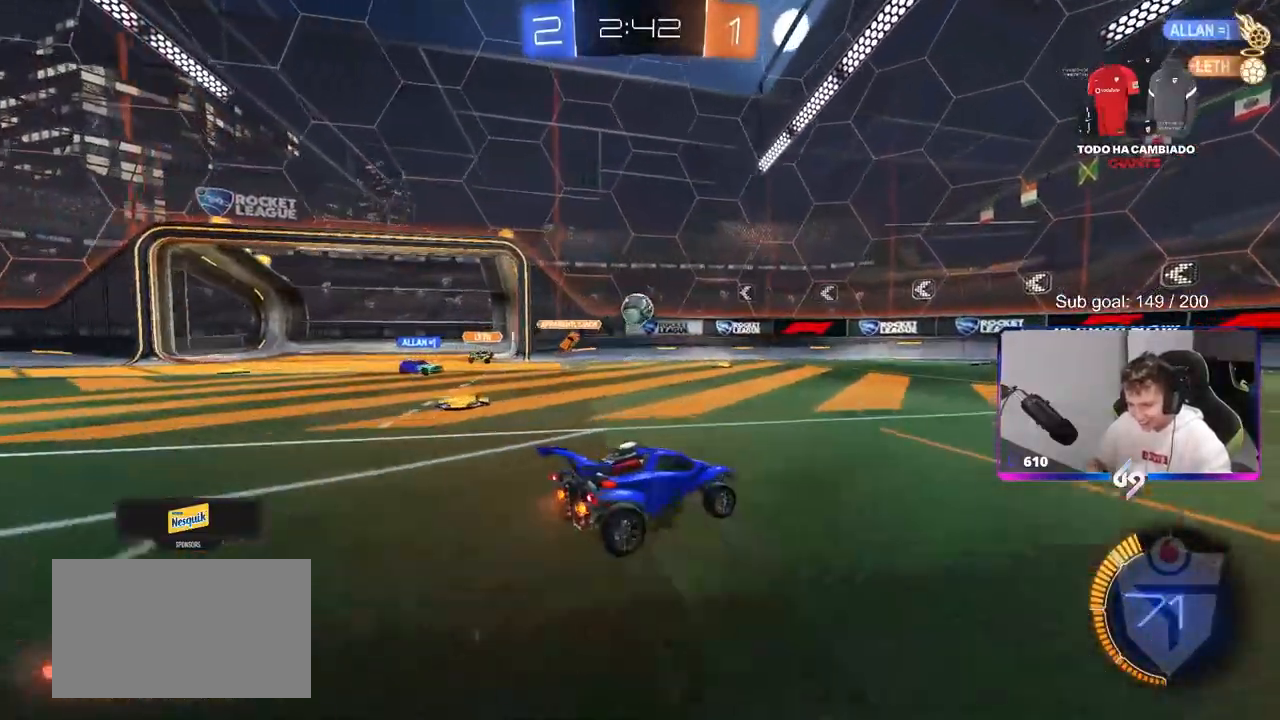
{"keys": ["w"], "mouse": ["left"], "mouse_move": "still", "events": [[67, "space", "down"], [267, "mouse_left", "down"], [300, "space", "up"], [450, "d", "up"]]}
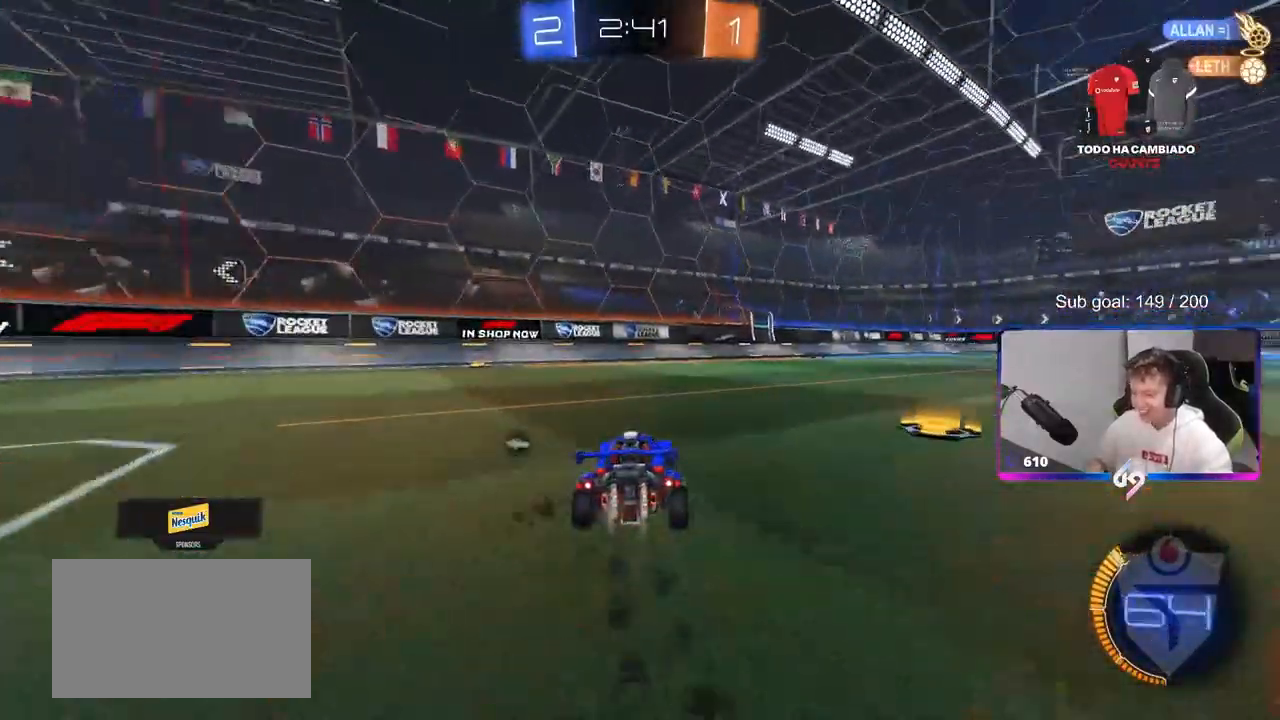
{"keys": ["w"], "mouse": ["left"], "mouse_move": "still", "events": [[83, "d", "down"], [133, "mouse_left", "up"], [233, "d", "up"], [317, "d", "down"], [367, "space", "down"], [450, "d", "up"], [500, "mouse_left", "down"], [500, "space", "up"]]}
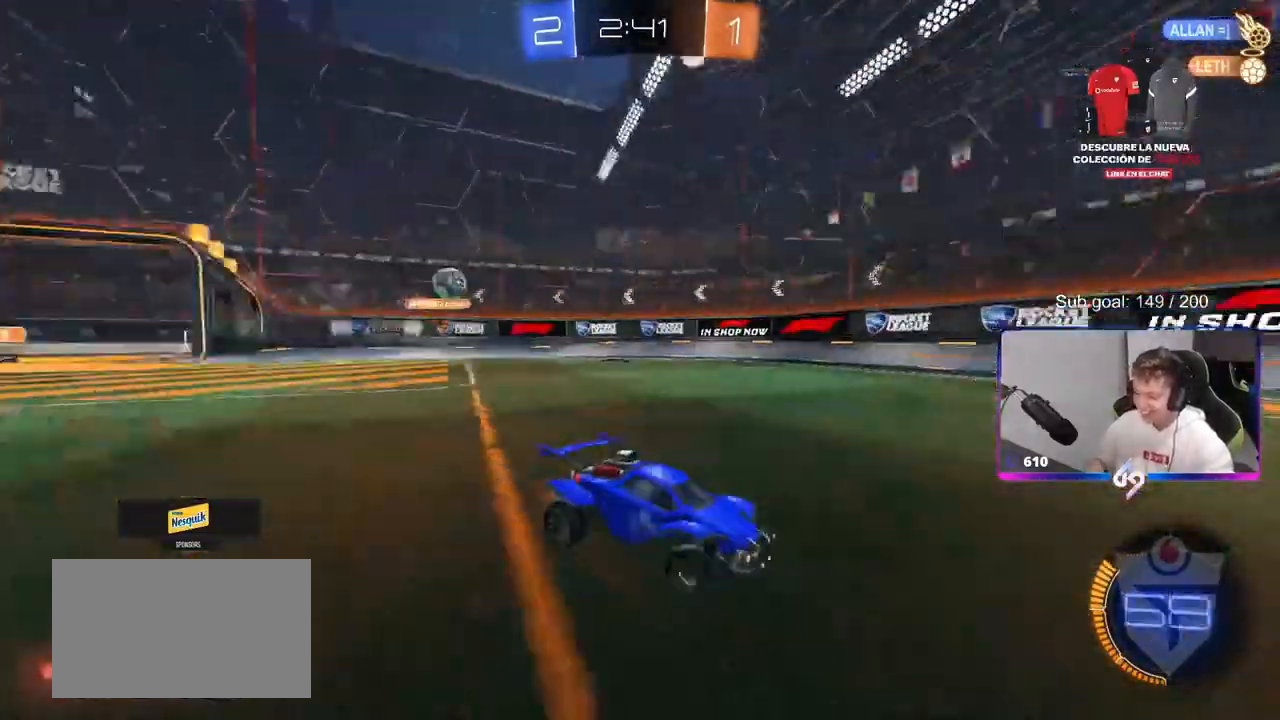
{"keys": ["w"], "mouse": [], "mouse_move": "up-right", "events": [[50, "mouse_right", "down"], [150, "mouse_right", "up"], [250, "mouse_right", "down"], [350, "mouse_left", "up"], [400, "mouse_right", "up"]]}
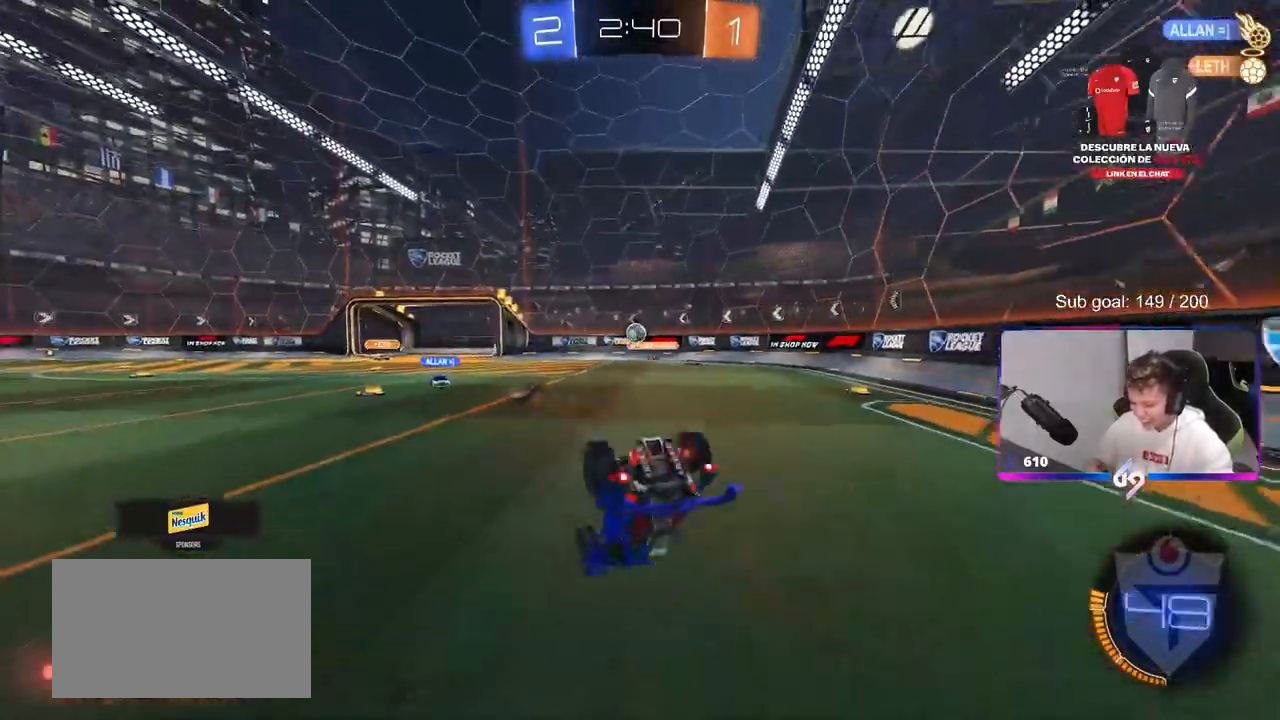
{"keys": [], "mouse": [], "mouse_move": "down-left", "events": [[233, "w", "up"], [367, "d", "down"], [500, "d", "up"]]}
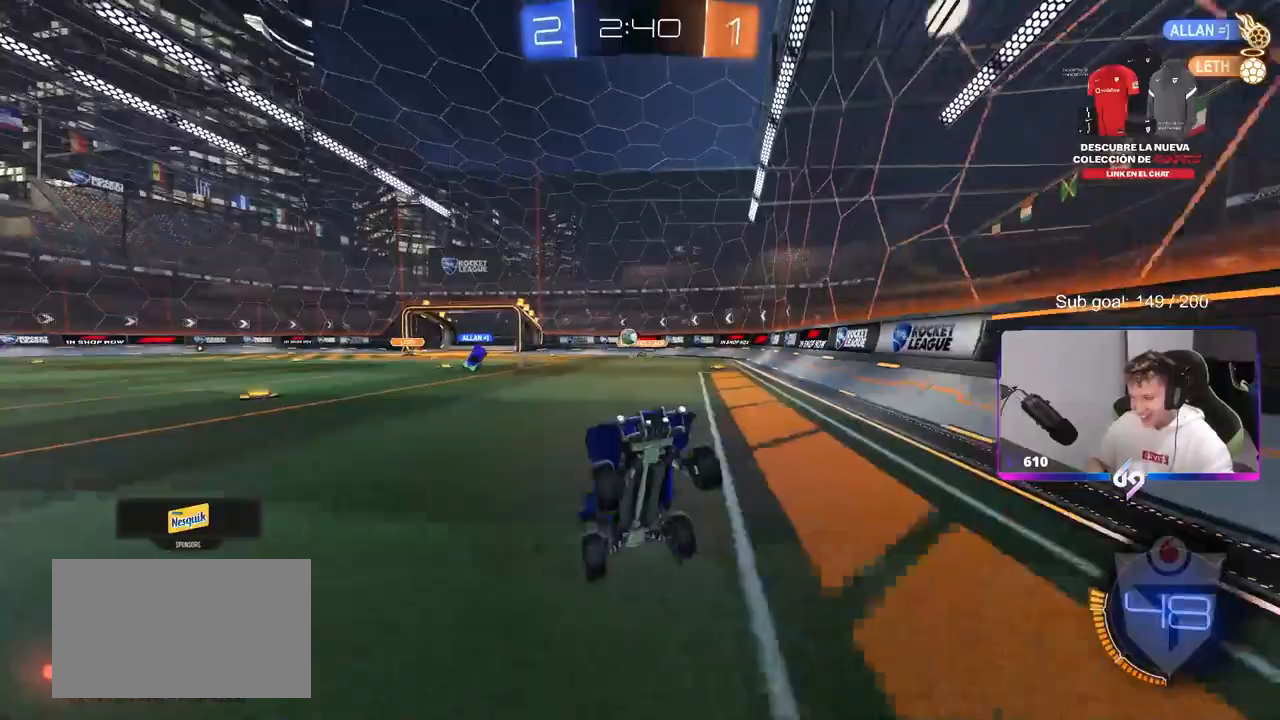
{"keys": ["d", "shift", "w"], "mouse": [], "mouse_move": "still", "events": [[300, "w", "down"], [333, "d", "down"], [483, "shift", "down"]]}
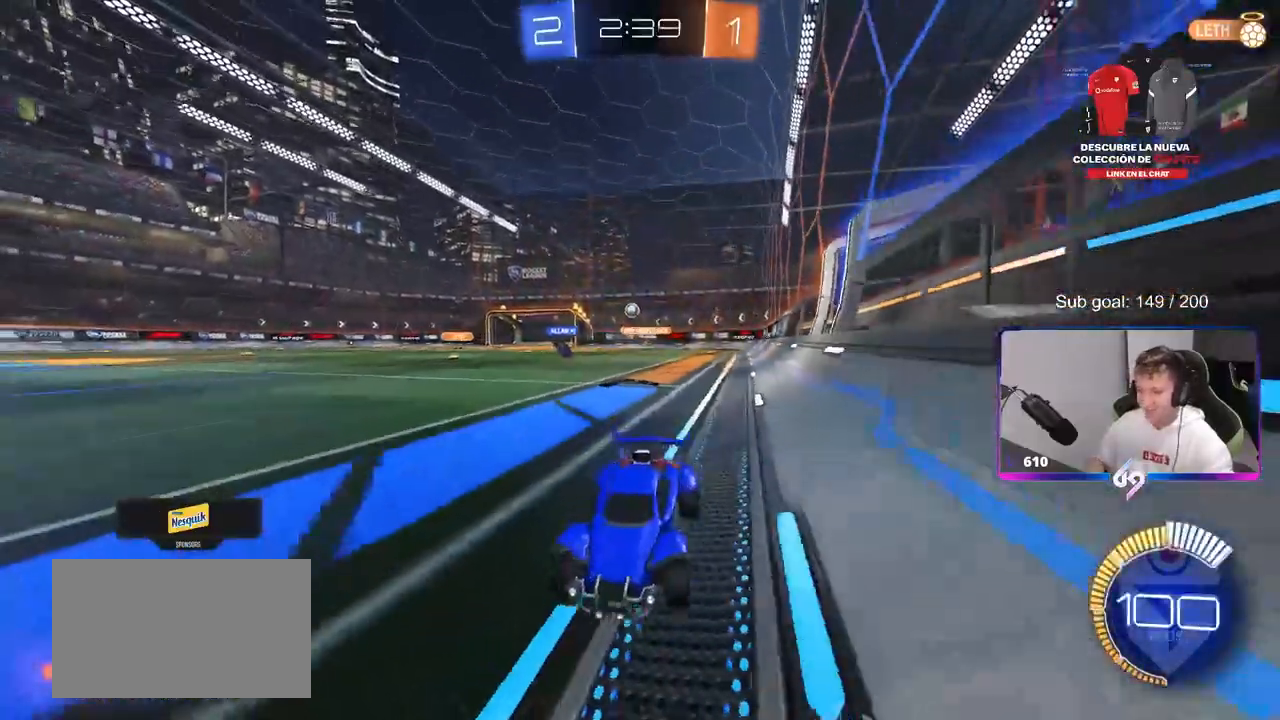
{"keys": ["d", "w"], "mouse": [], "mouse_move": "still", "events": [[83, "shift", "up"], [250, "d", "up"], [450, "d", "down"]]}
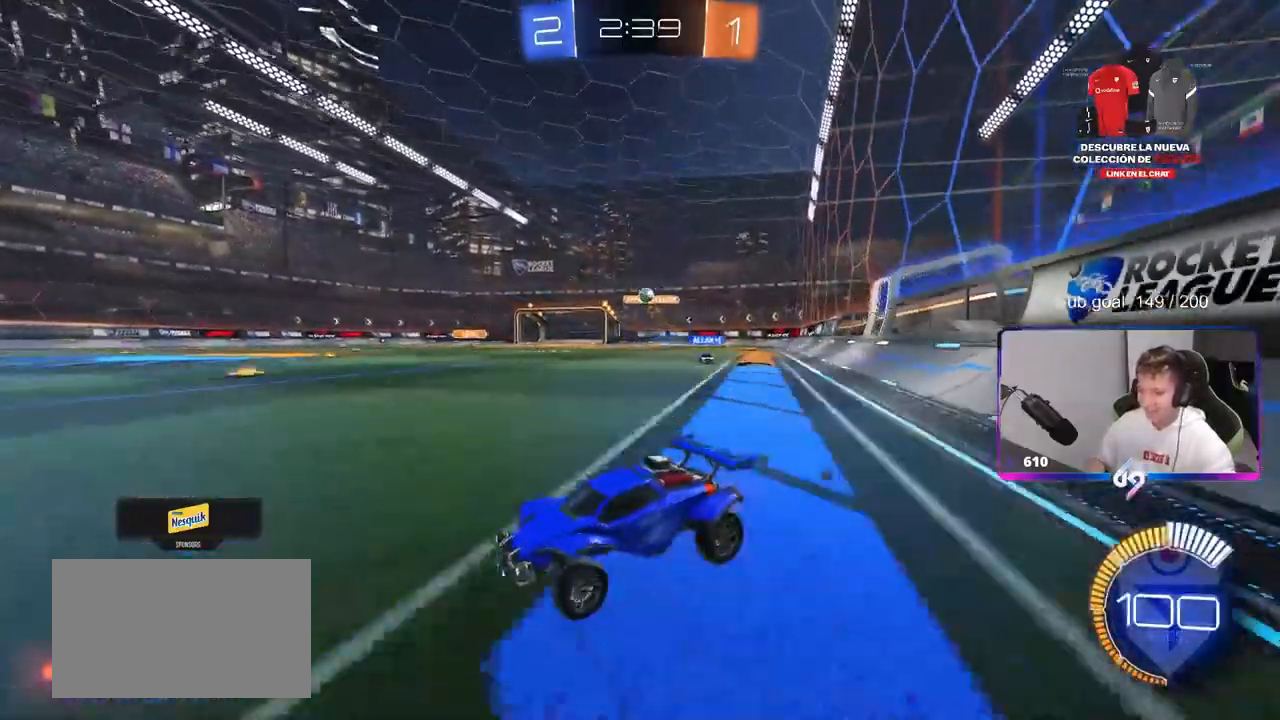
{"keys": ["d", "s"], "mouse": ["right"], "mouse_move": "down", "events": [[183, "w", "up"], [317, "s", "down"], [367, "a", "down"], [467, "a", "up"], [467, "mouse_right", "down"]]}
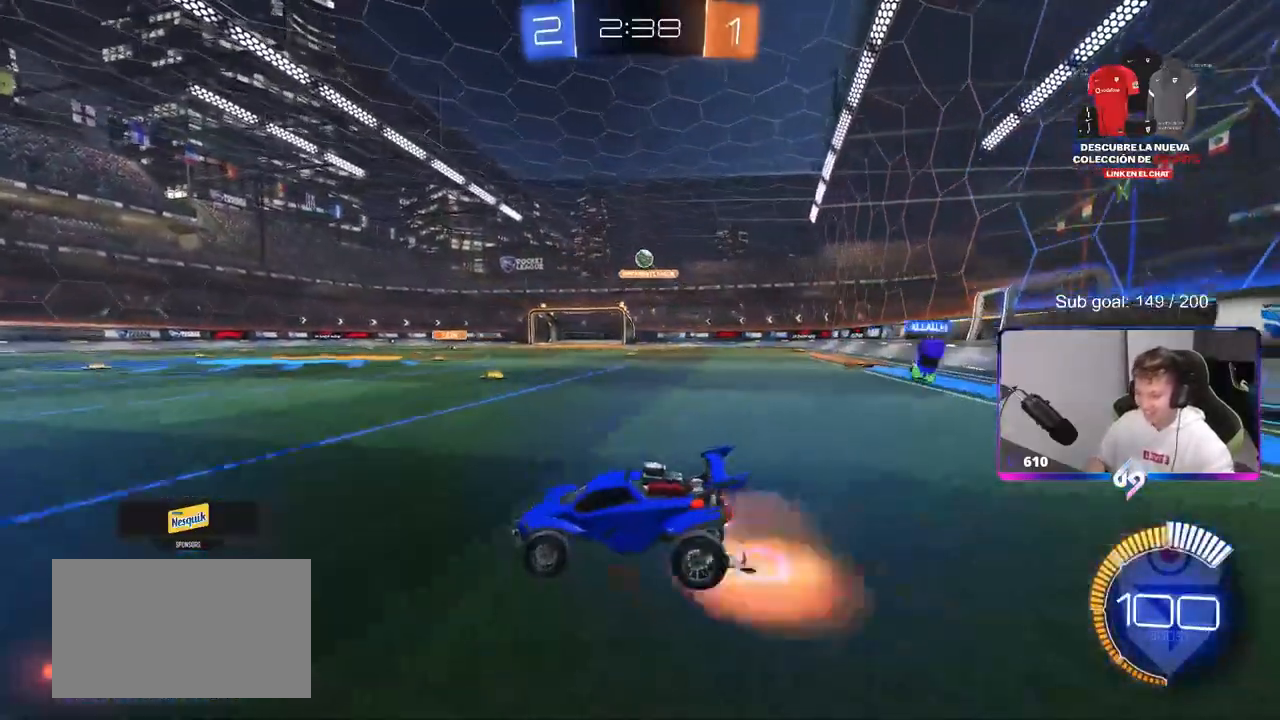
{"keys": ["a", "shift"], "mouse": [], "mouse_move": "up-right", "events": [[50, "d", "up"], [150, "mouse_right", "up"], [150, "s", "up"], [200, "mouse_right", "down"], [300, "s", "down"], [350, "a", "down"], [350, "shift", "down"], [383, "mouse_right", "up"], [467, "s", "up"]]}
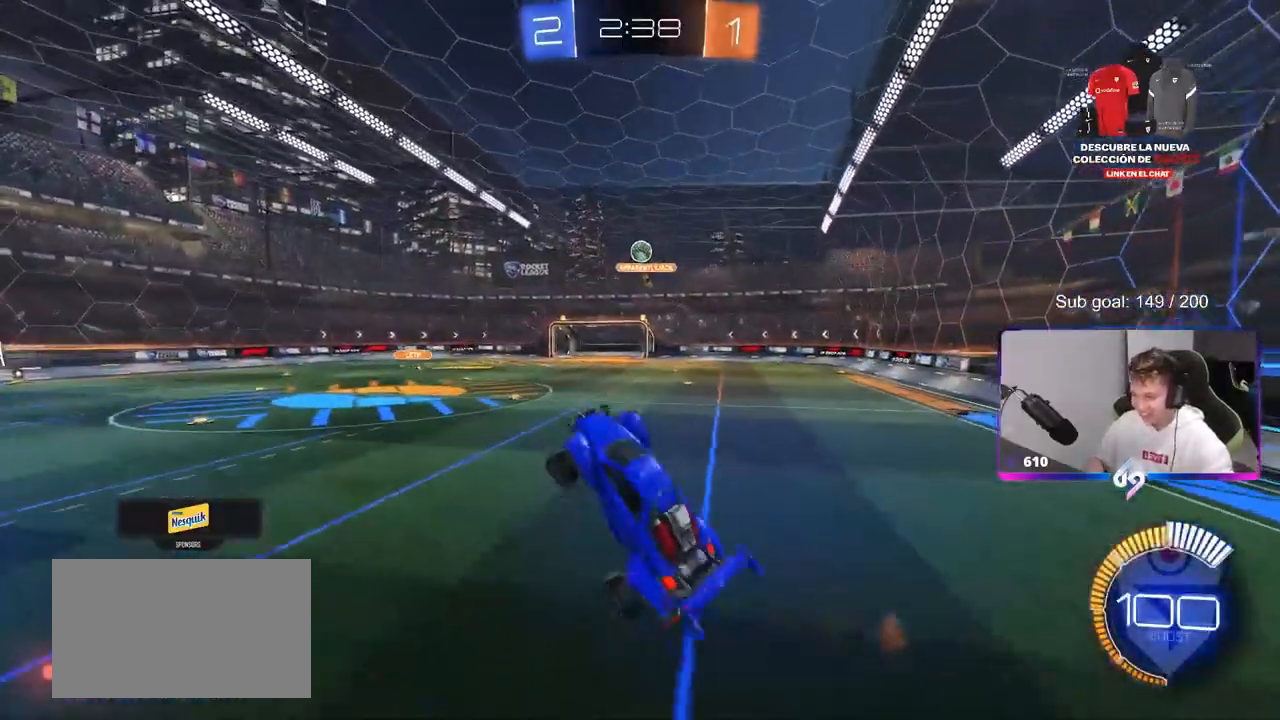
{"keys": ["a"], "mouse": [], "mouse_move": "still", "events": [[17, "shift", "up"], [67, "a", "up"], [117, "d", "down"], [217, "mouse_left", "down"], [267, "d", "up"], [500, "a", "down"], [500, "mouse_left", "up"]]}
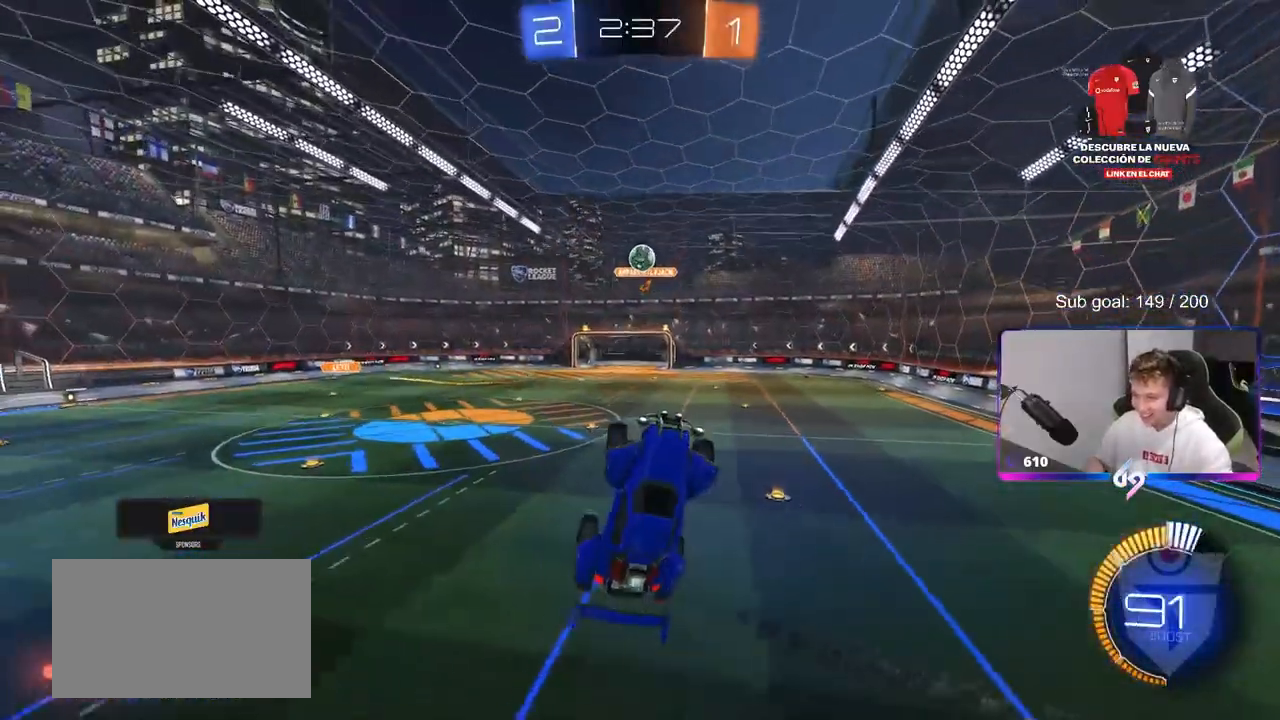
{"keys": ["d", "w"], "mouse": [], "mouse_move": "left", "events": [[183, "a", "up"], [183, "d", "down"], [183, "w", "down"], [367, "d", "up"], [467, "w", "up"], [500, "d", "down"], [500, "w", "down"]]}
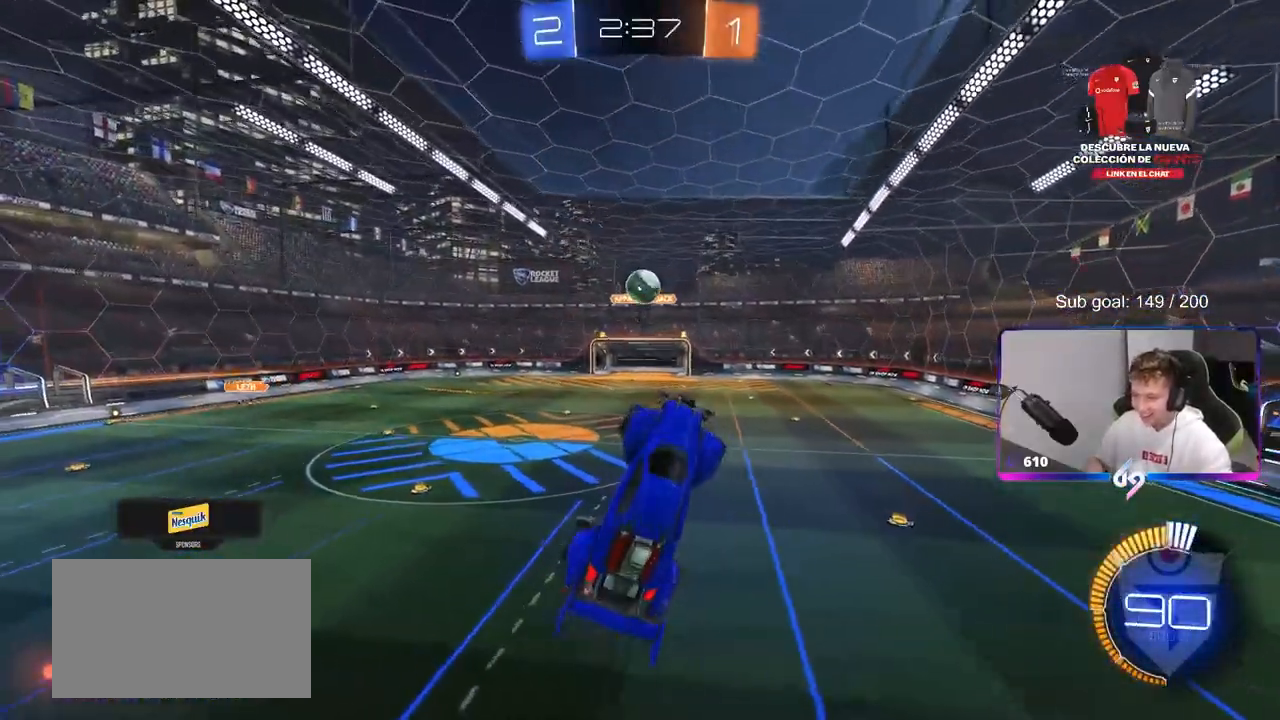
{"keys": ["d", "s"], "mouse": [], "mouse_move": "still", "events": [[100, "d", "up"], [150, "a", "down"], [250, "mouse_left", "down"], [250, "shift", "down"], [250, "w", "up"], [333, "s", "down"], [383, "a", "up"], [383, "d", "down"], [383, "mouse_left", "up"], [383, "shift", "up"]]}
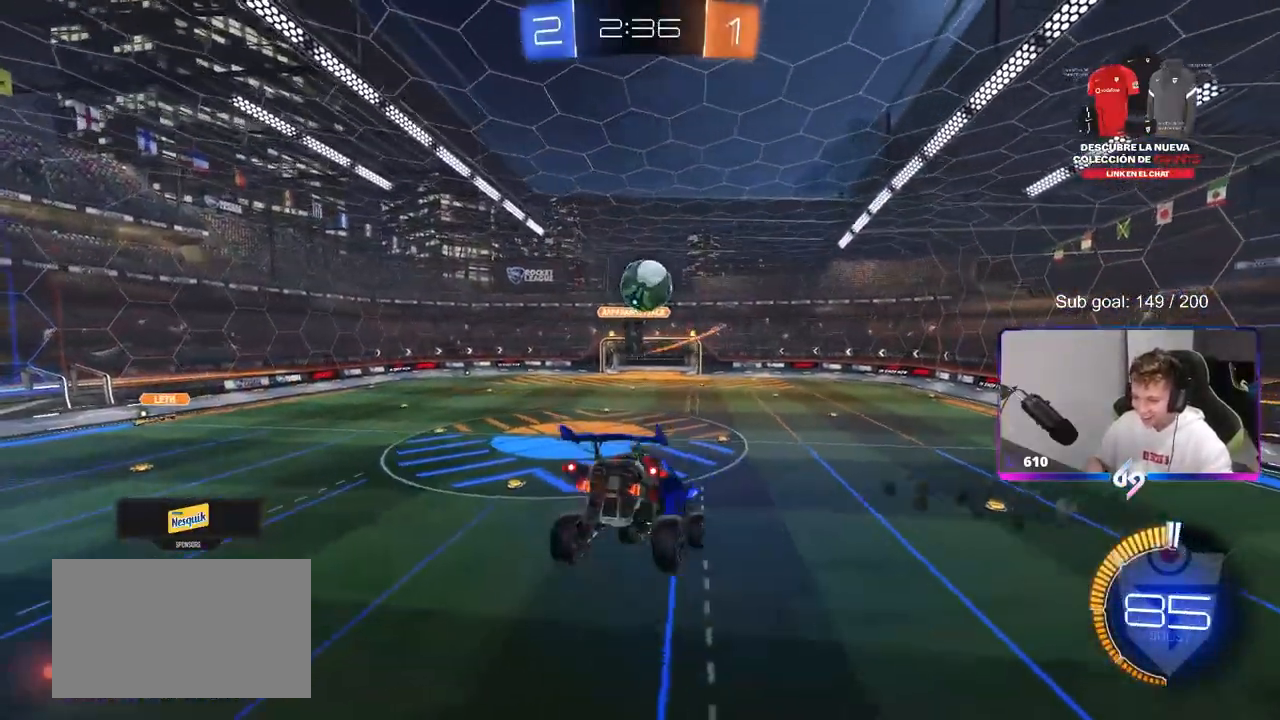
{"keys": ["a"], "mouse": [], "mouse_move": "still", "events": [[167, "a", "down"], [217, "d", "up"], [483, "s", "up"]]}
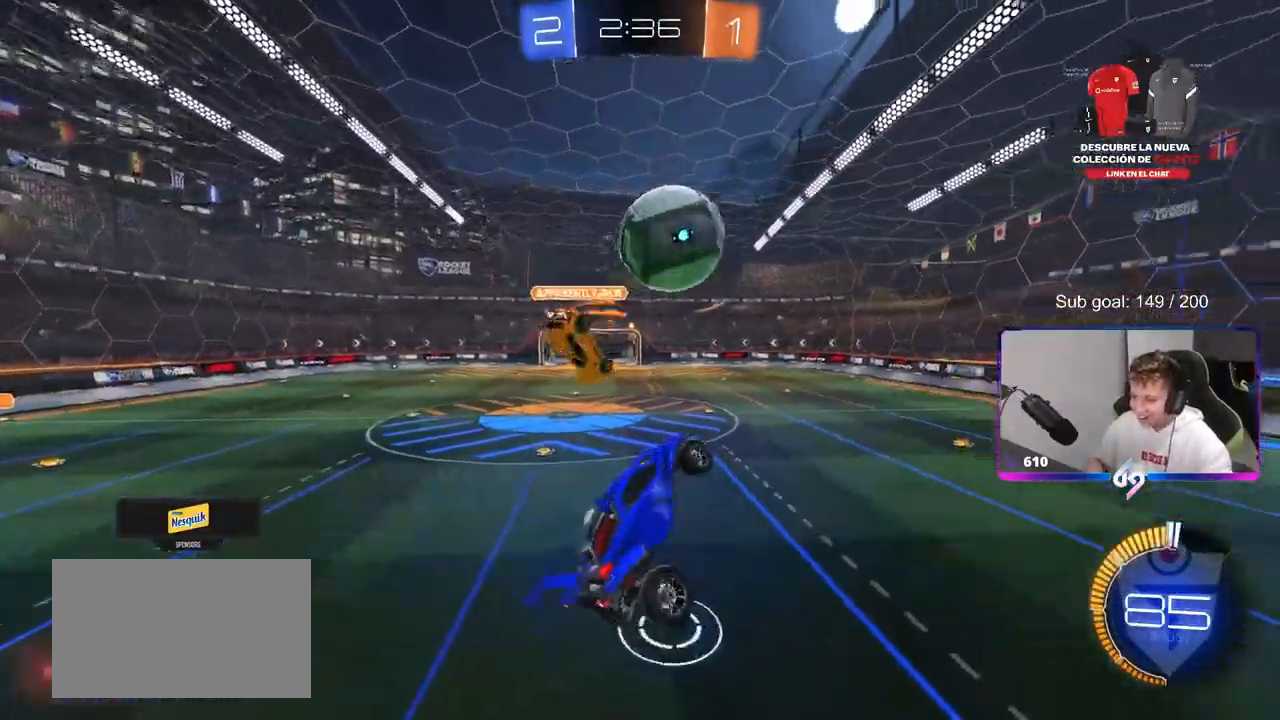
{"keys": ["d", "shift"], "mouse": [], "events": [[83, "s", "down"], [183, "d", "down"], [233, "a", "up"], [233, "s", "up"], [233, "shift", "down"]]}
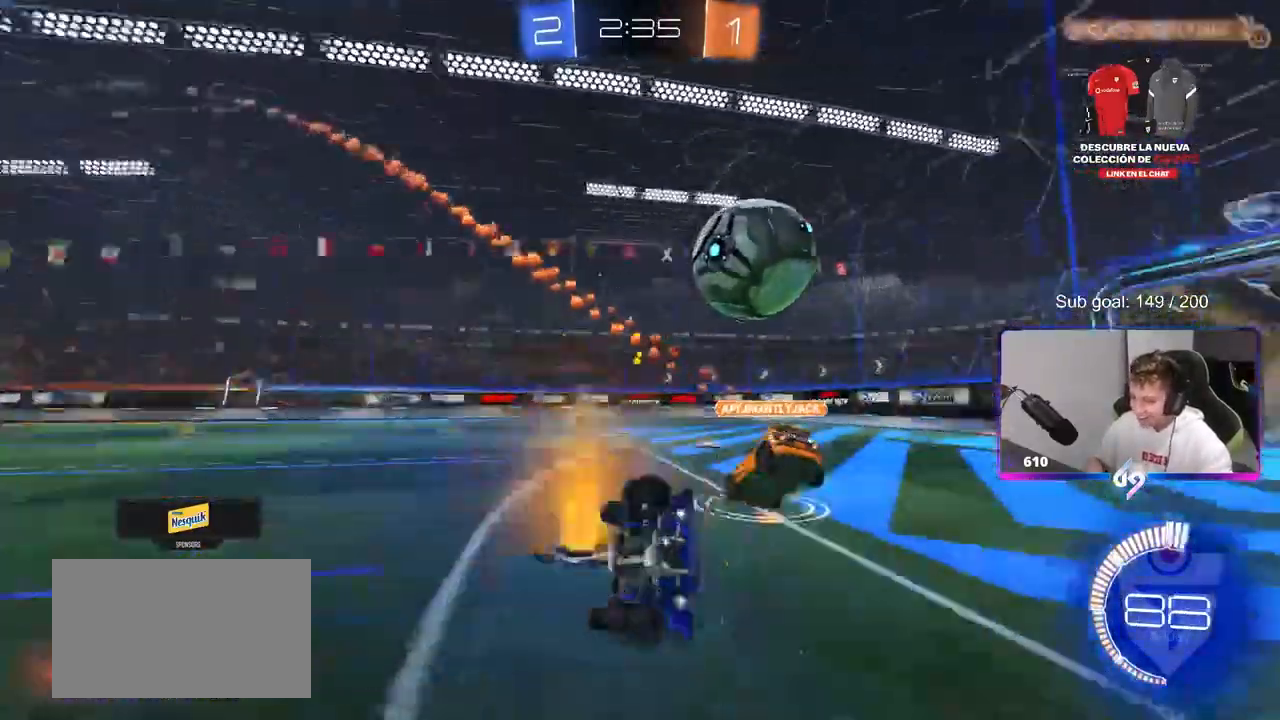
{"keys": ["a", "w"], "mouse": [], "mouse_move": "still", "events": [[50, "w", "down"], [100, "d", "up"], [100, "shift", "up"], [433, "a", "down"]]}
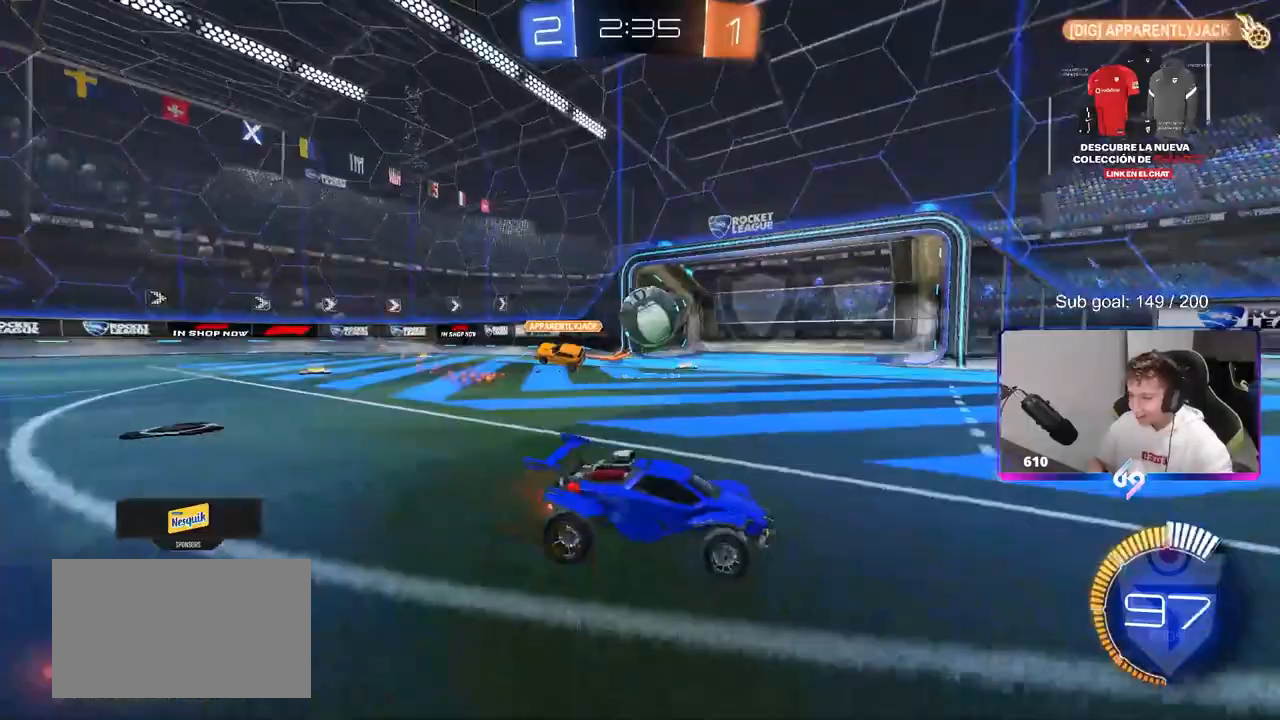
{"keys": ["a", "w"], "mouse": [], "mouse_move": "still", "events": [[117, "a", "up"], [250, "a", "down"], [350, "shift", "down"], [450, "shift", "up"]]}
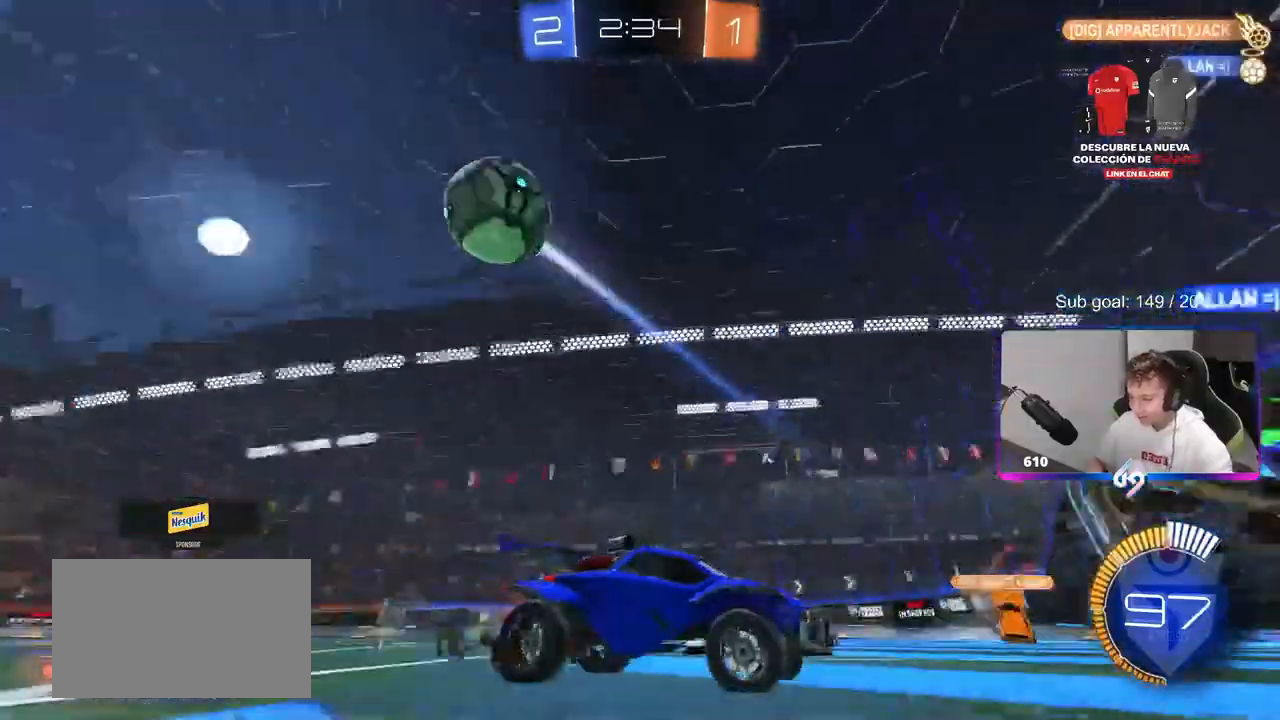
{"keys": ["a", "w"], "mouse": [], "mouse_move": "still", "events": [[367, "shift", "down"], [450, "shift", "up"]]}
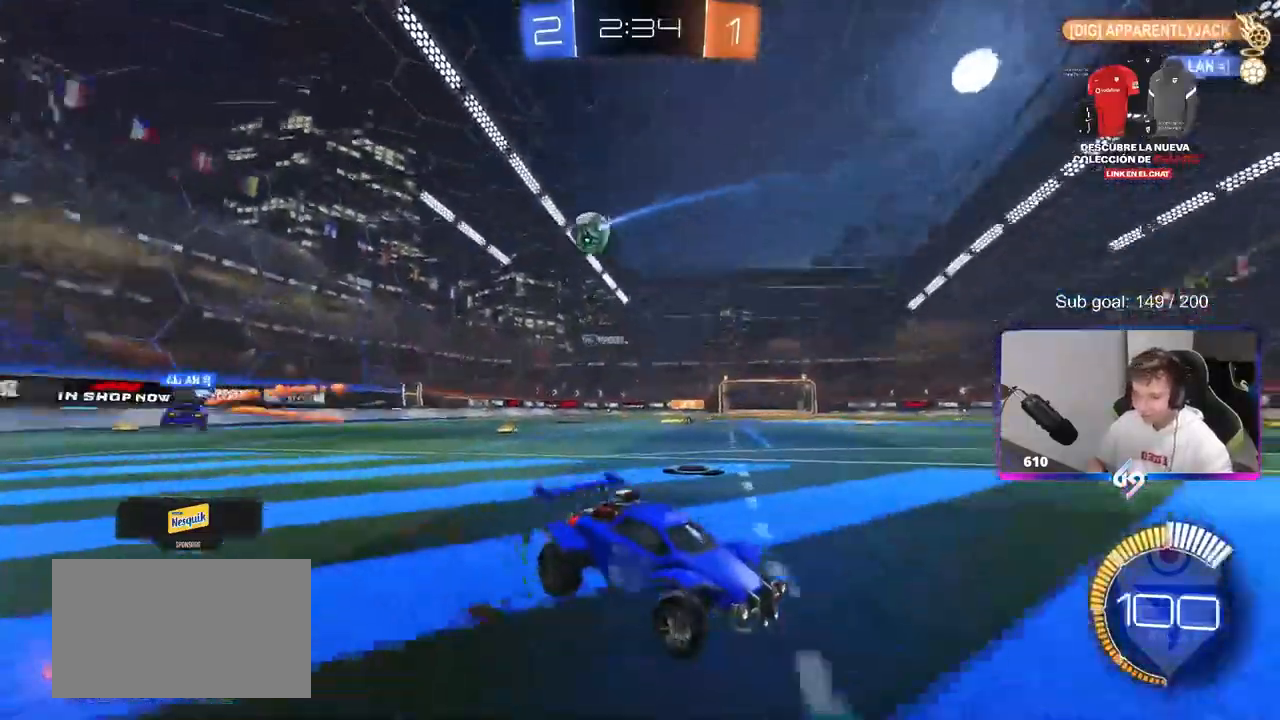
{"keys": ["a", "w"], "mouse": [], "mouse_move": "left", "events": []}
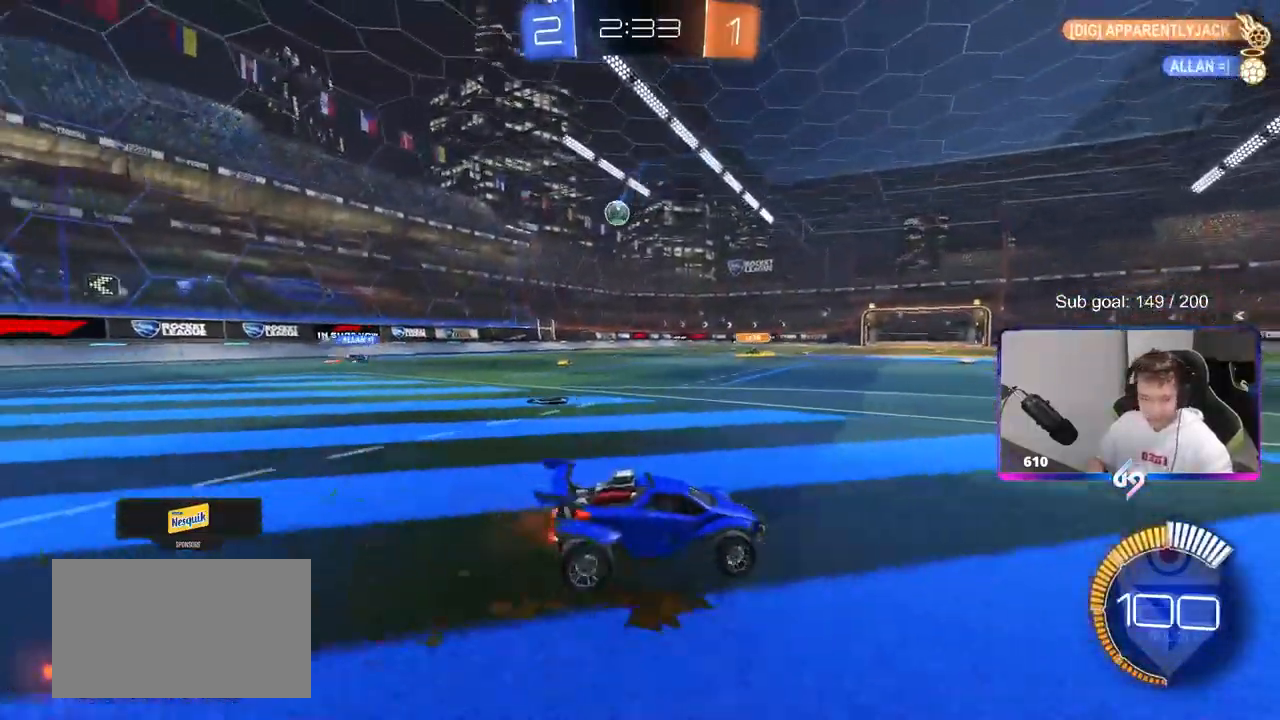
{"keys": ["a", "shift", "w"], "mouse": ["left", "right"], "mouse_move": "down", "events": [[300, "a", "up"], [300, "mouse_left", "down"], [350, "mouse_right", "down"], [400, "mouse_right", "up"], [450, "a", "down"], [450, "shift", "down"], [500, "mouse_right", "down"]]}
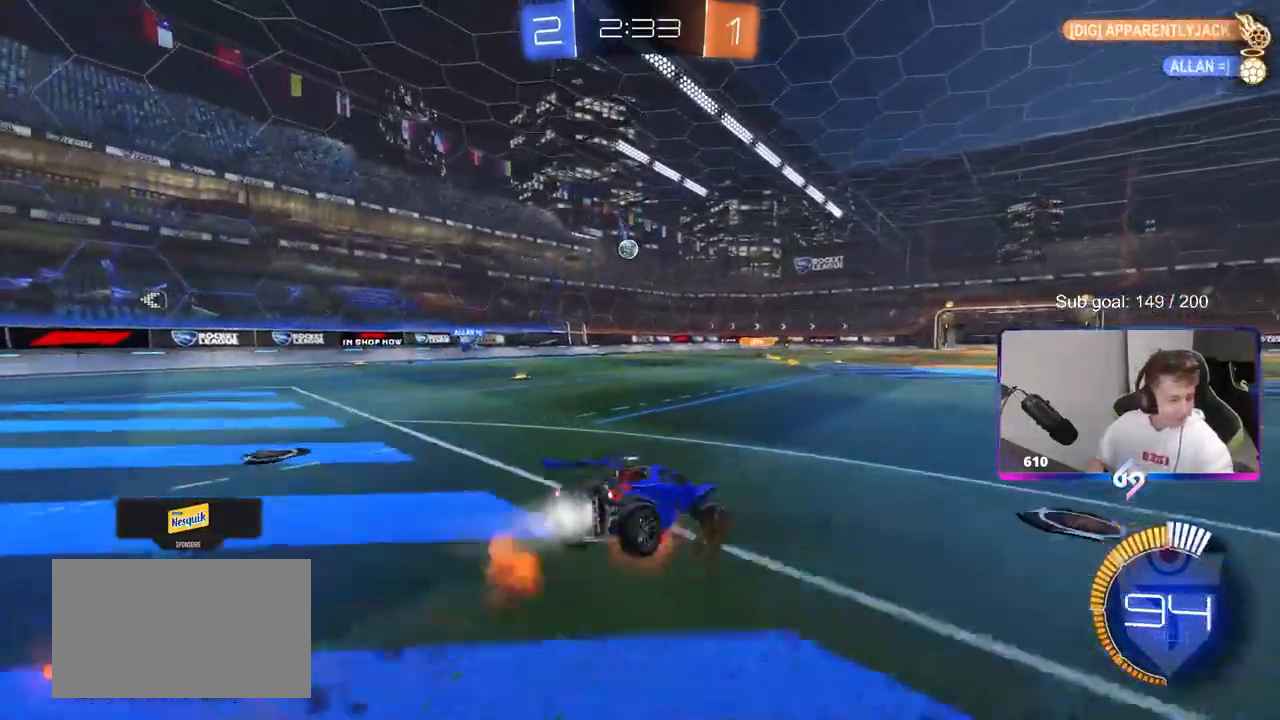
{"keys": ["a", "s", "shift"], "mouse": [], "mouse_move": "still", "events": [[50, "w", "up"], [100, "s", "down"], [183, "mouse_right", "up"], [317, "mouse_left", "up"], [317, "s", "up"], [467, "s", "down"]]}
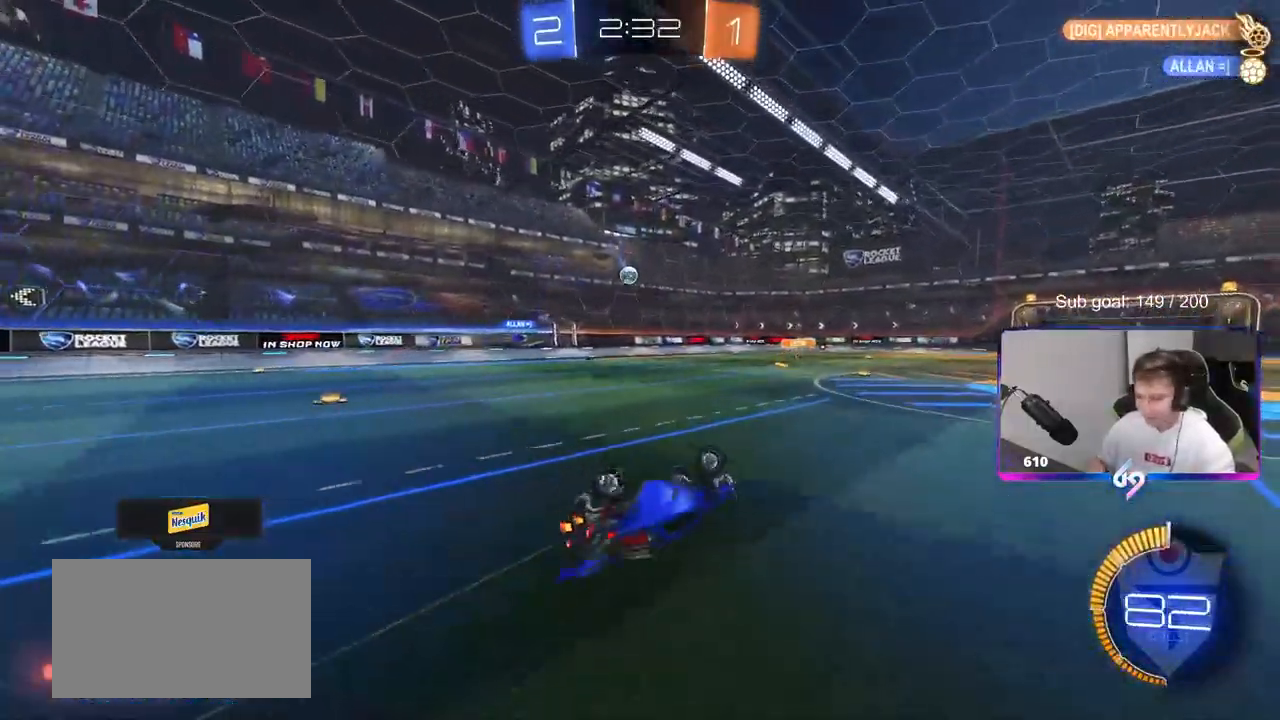
{"keys": ["w"], "mouse": [], "mouse_move": "up", "events": [[200, "s", "up"], [250, "shift", "up"], [350, "w", "down"], [433, "a", "up"]]}